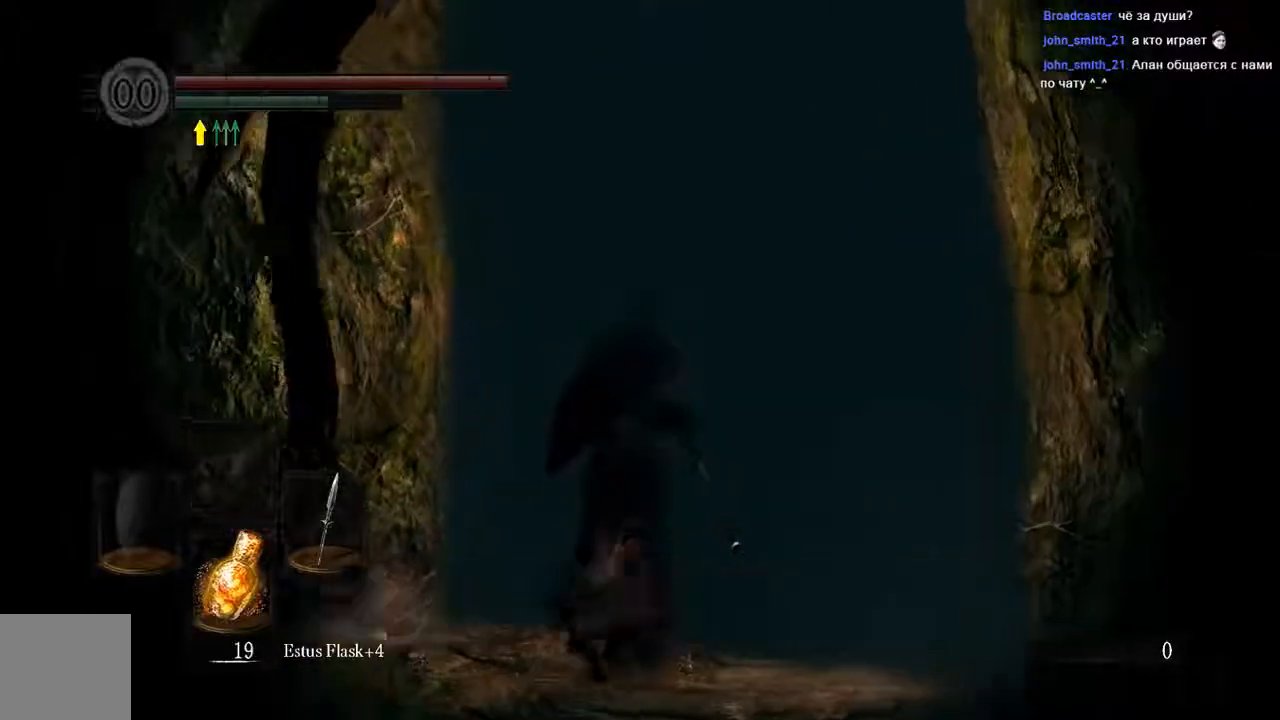
Gameplay with a controller (Xbox layout); each line is a JSON object with the inputs held at the frame after it. "events" lists button and stick changes between this image and that frame as [ms after this image, input, new state], when the widget could be followed in between. Not read: L3.
{"buttons": [], "left_stick": "center", "right_stick": "center", "events": [[83, "A", "up"], [350, "left_stick", "center"]]}
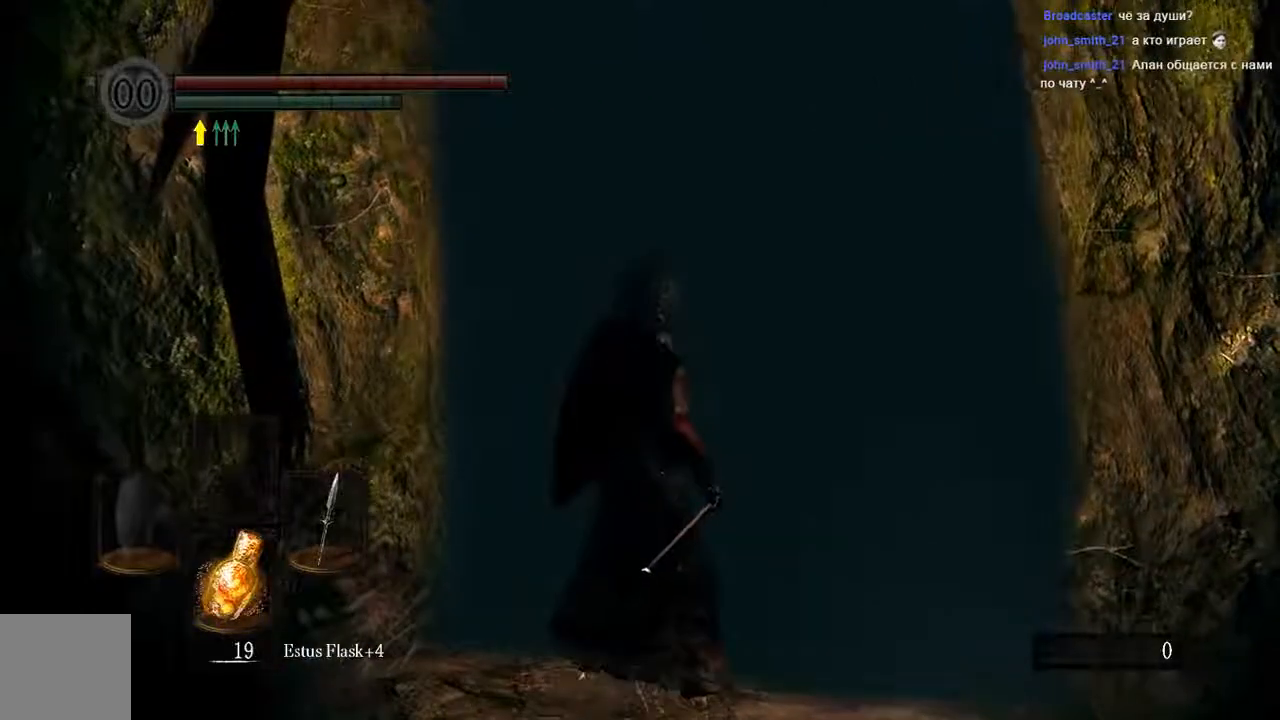
{"buttons": [], "left_stick": "up", "right_stick": "center", "events": [[500, "left_stick", "up"]]}
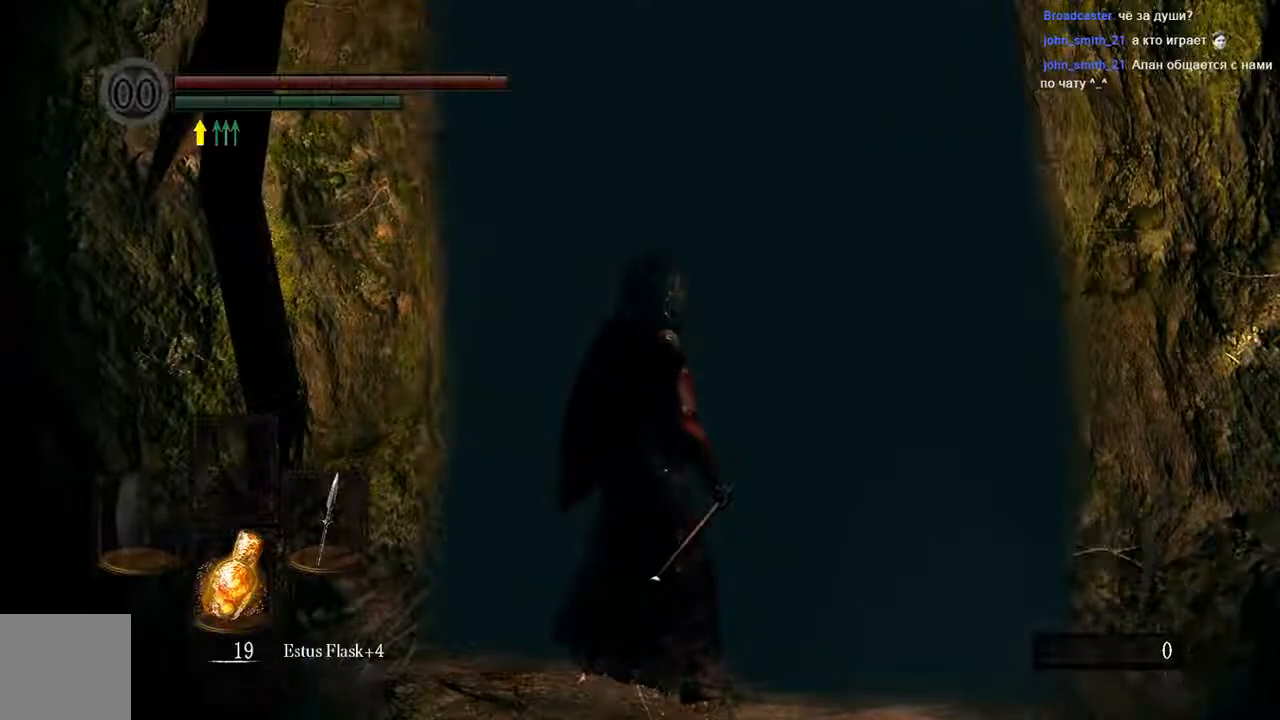
{"buttons": [], "left_stick": "up", "right_stick": "center", "events": []}
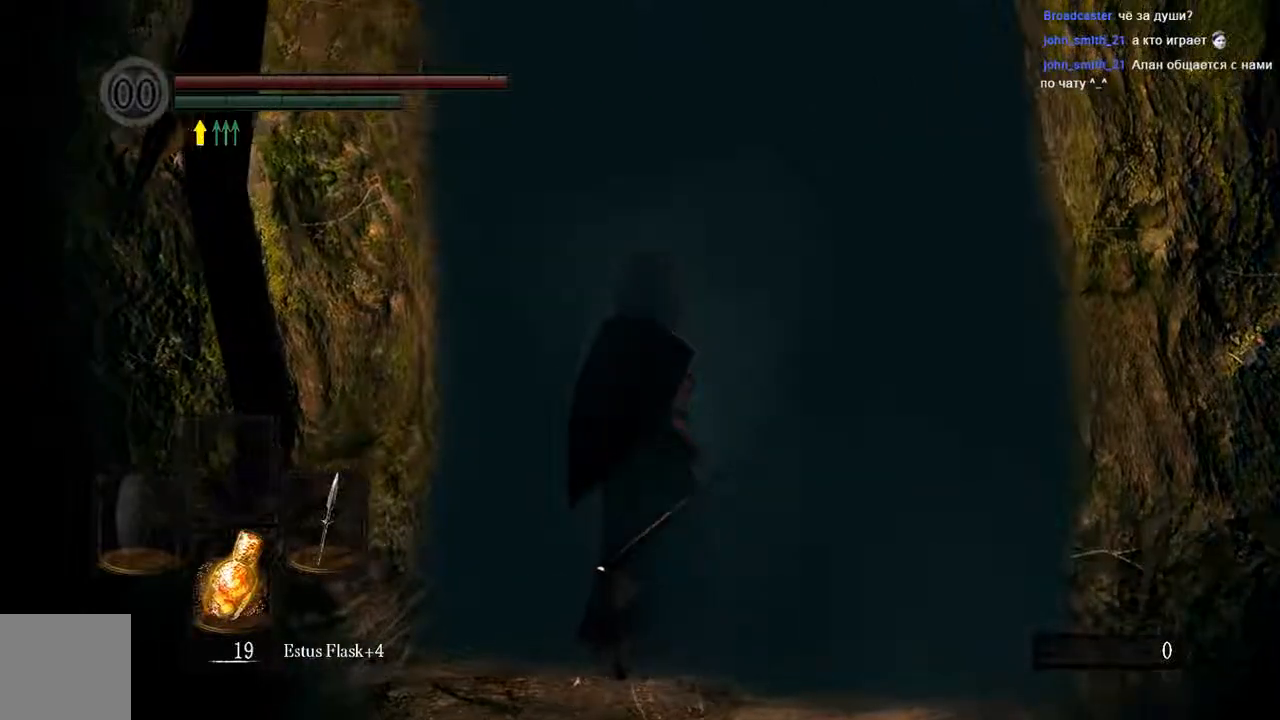
{"buttons": [], "left_stick": "up", "right_stick": "center", "events": [[300, "right_stick", "down-right"], [450, "right_stick", "center"]]}
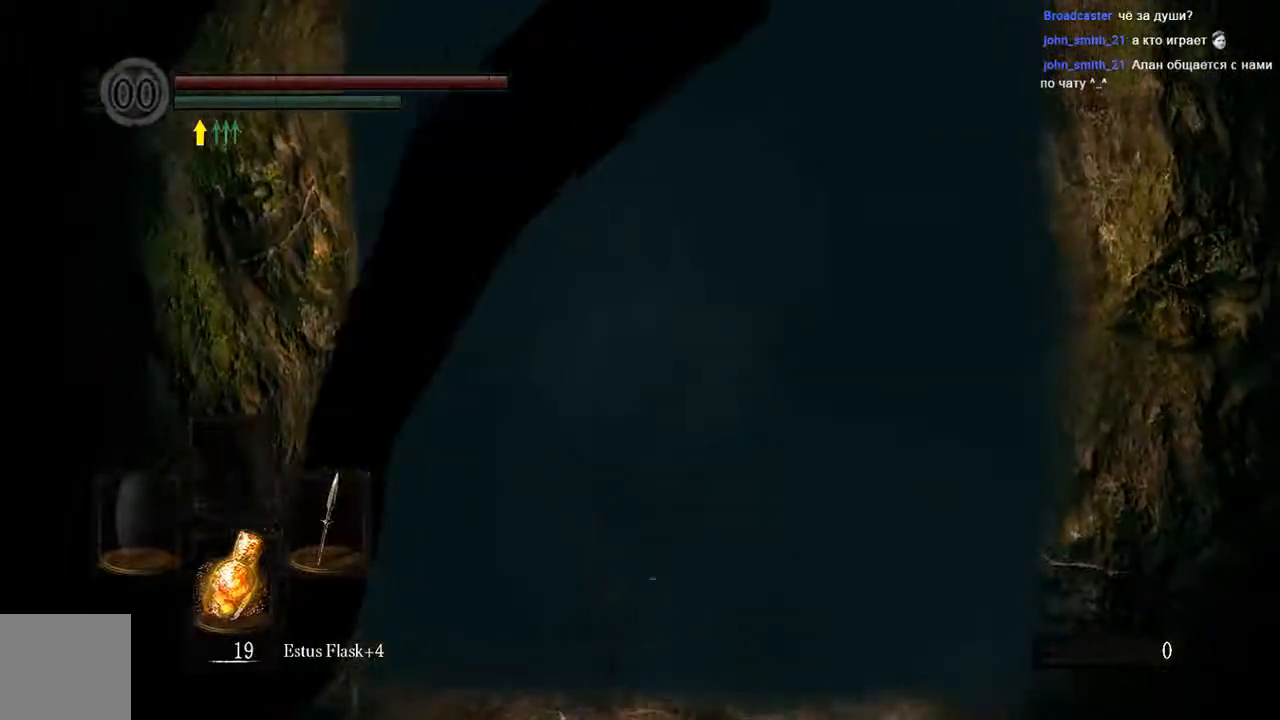
{"buttons": [], "left_stick": "up", "right_stick": "center", "events": []}
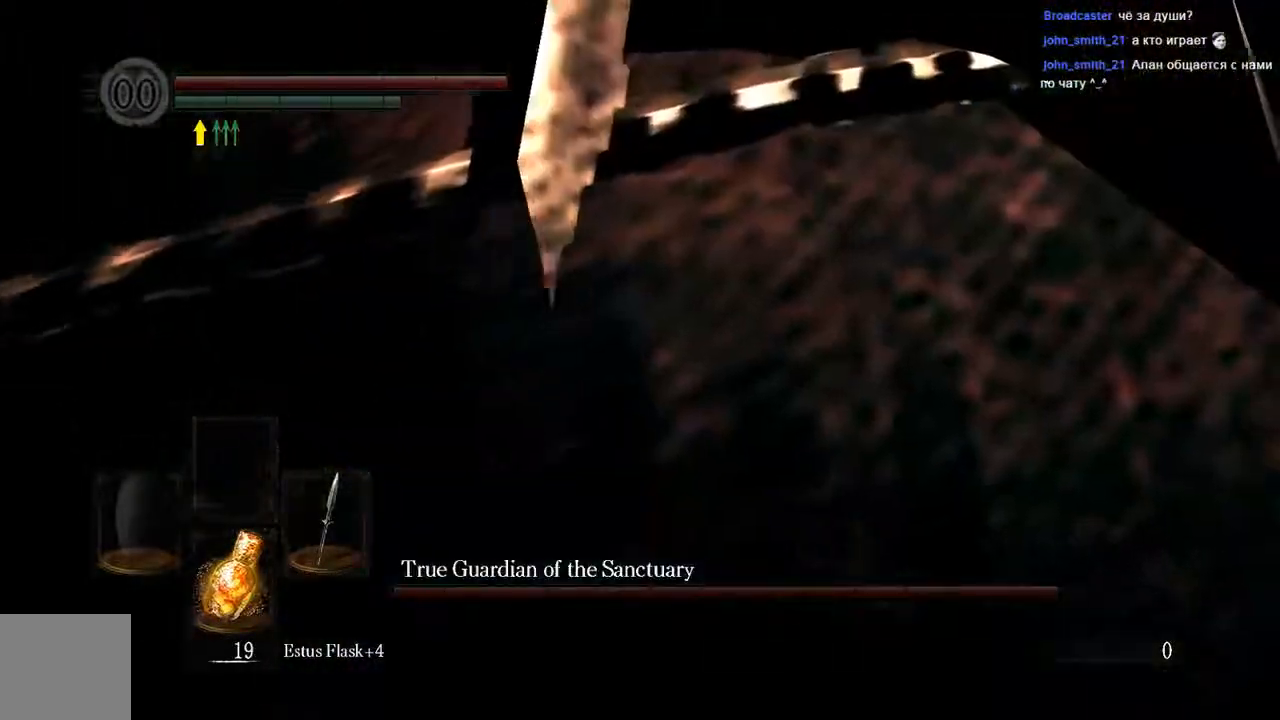
{"buttons": [], "left_stick": "up", "right_stick": "center"}
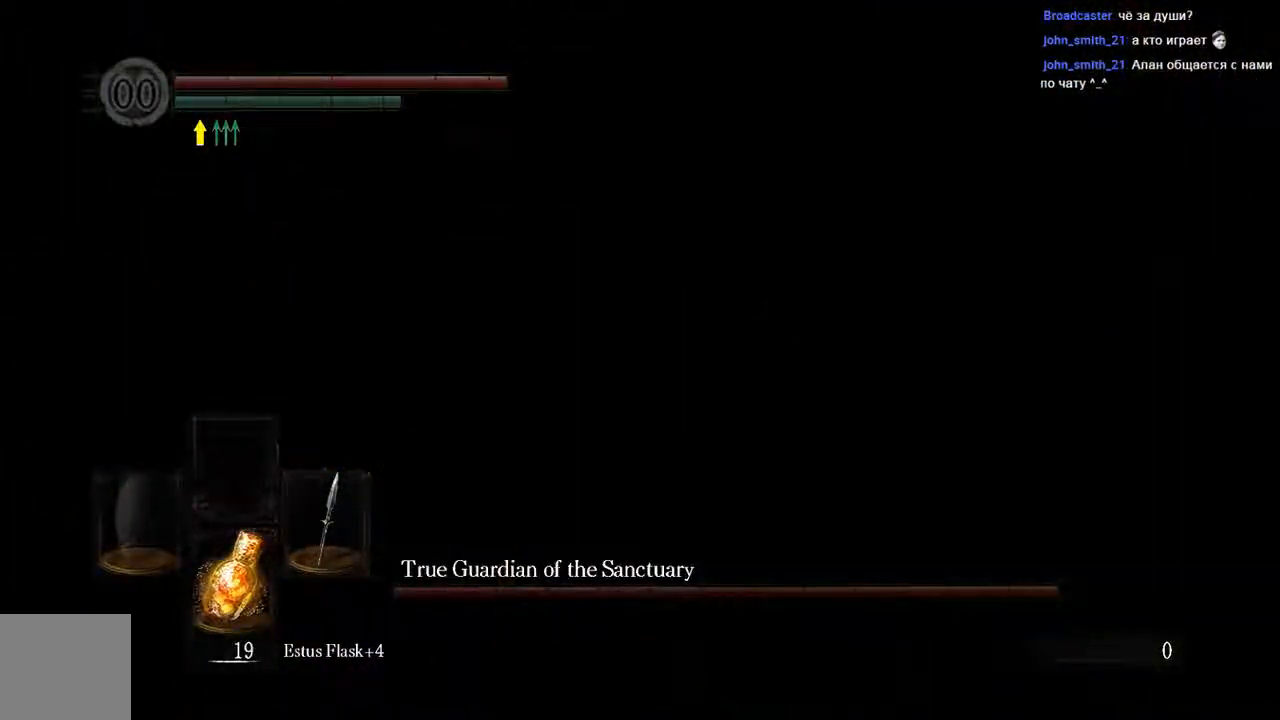
{"buttons": [], "left_stick": "up", "right_stick": "center", "events": []}
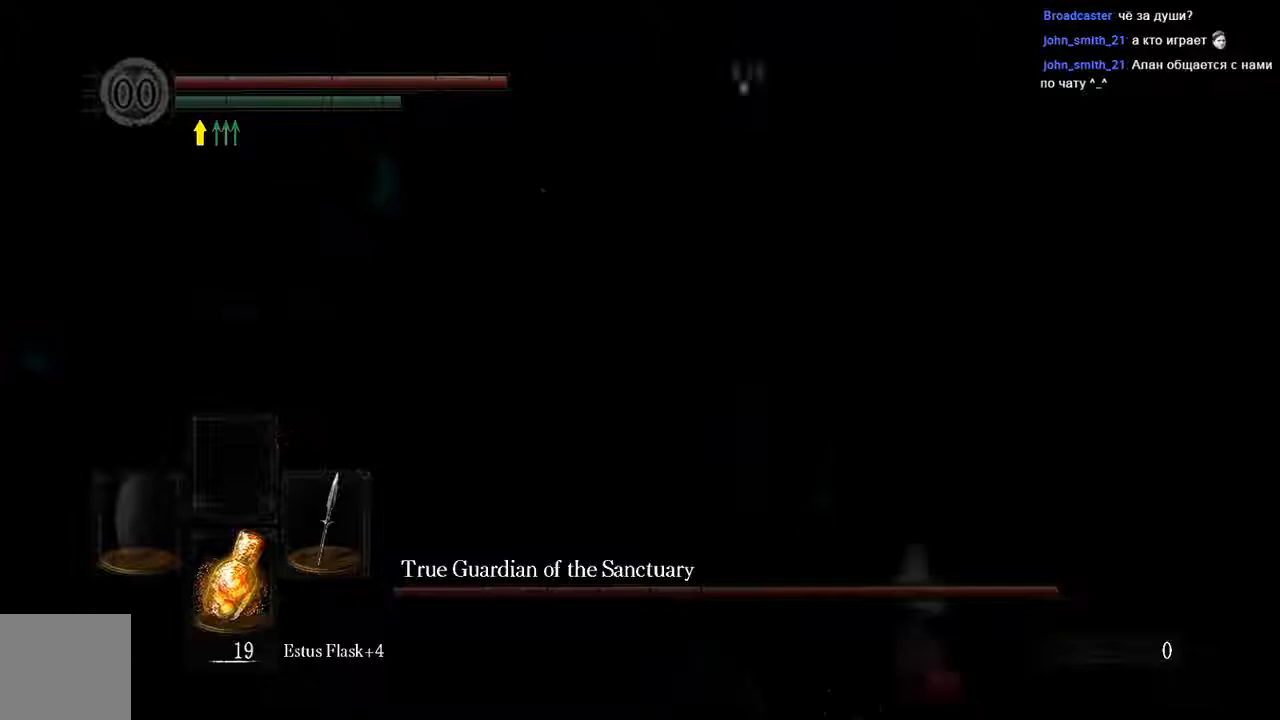
{"buttons": ["Y"], "left_stick": "up", "right_stick": "center", "events": [[483, "Y", "down"]]}
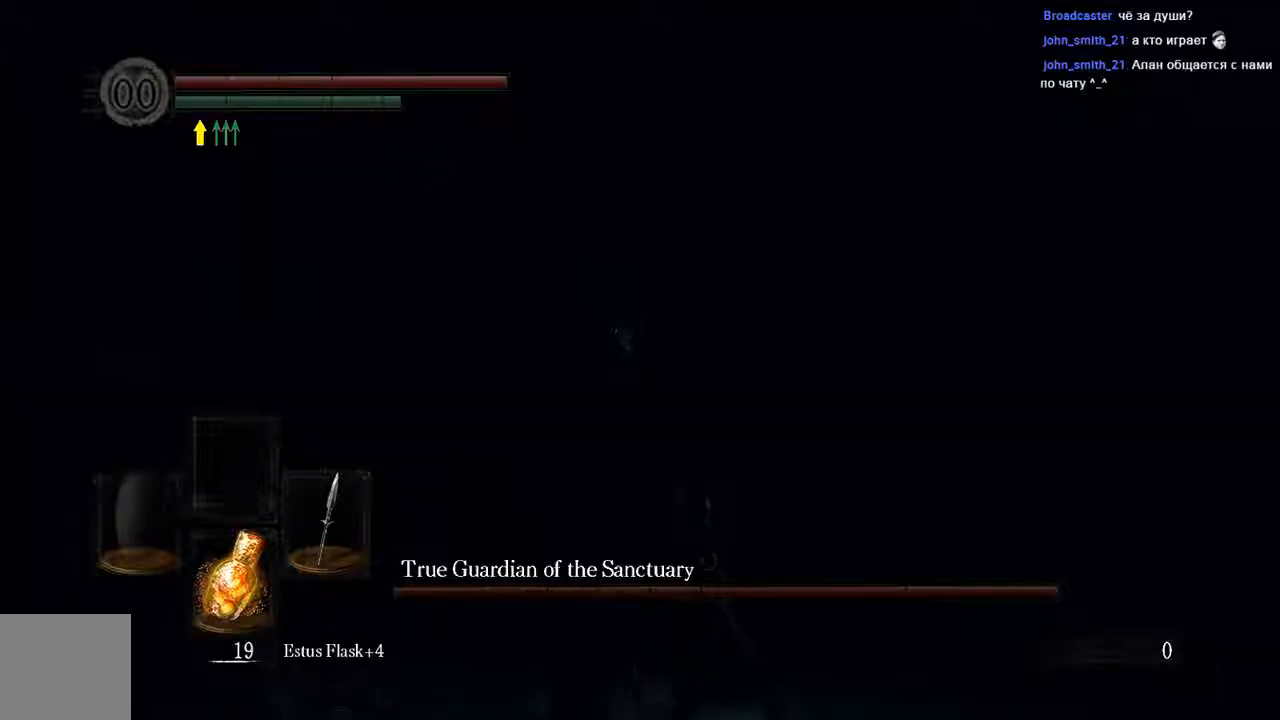
{"buttons": [], "left_stick": "up", "right_stick": "center", "events": [[117, "Y", "up"]]}
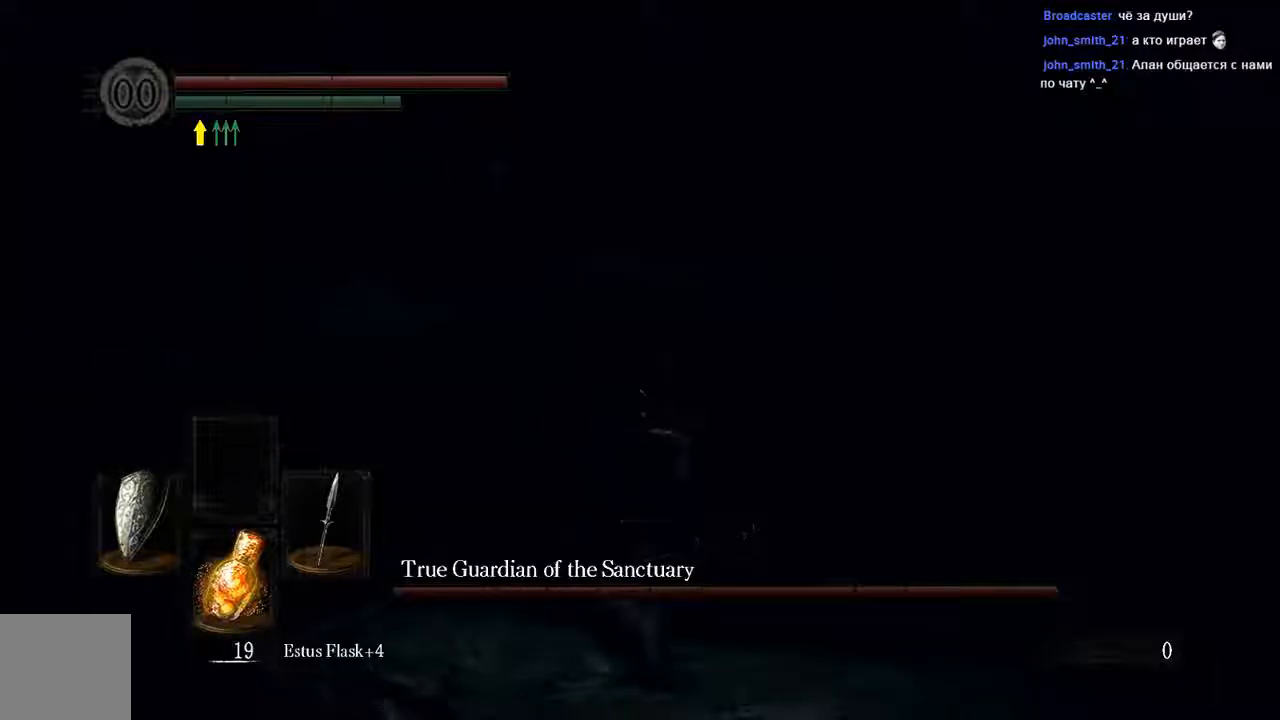
{"buttons": ["B", "L1"], "left_stick": "up", "right_stick": "center", "events": [[133, "L1", "down"], [267, "B", "down"]]}
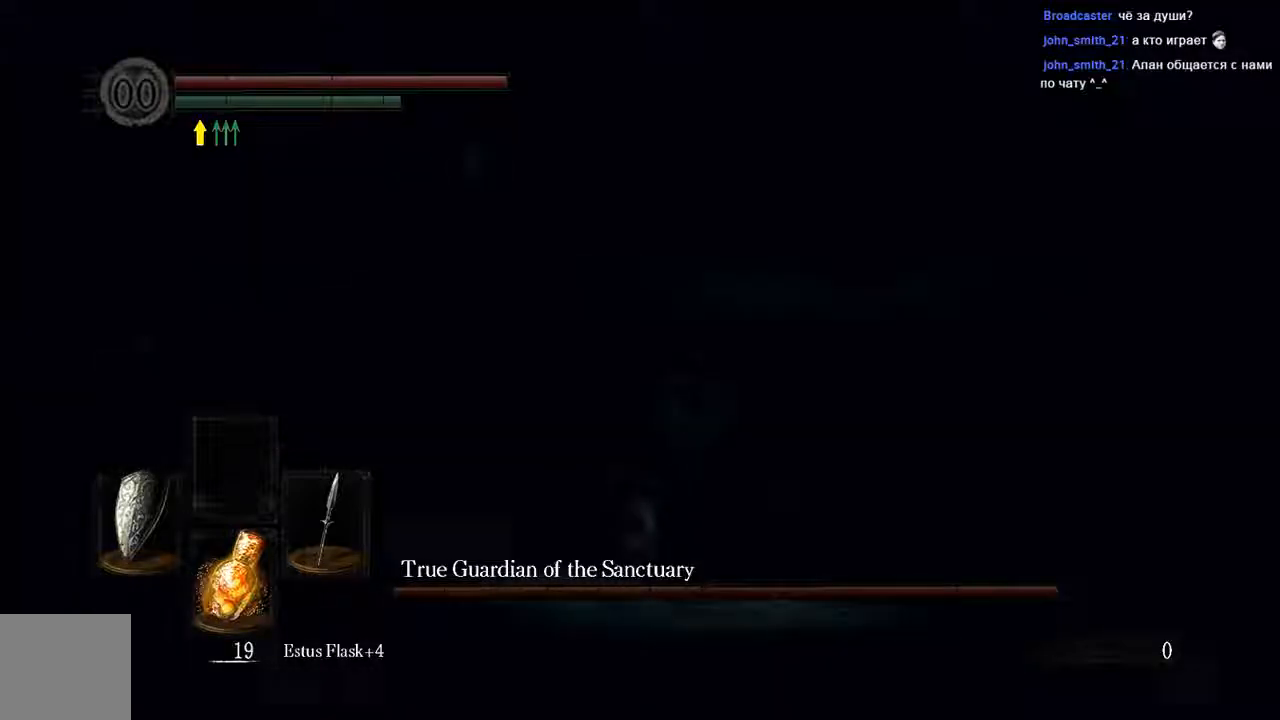
{"buttons": ["B"], "left_stick": "up-right", "right_stick": "center", "events": [[267, "left_stick", "up-right"], [467, "L1", "up"]]}
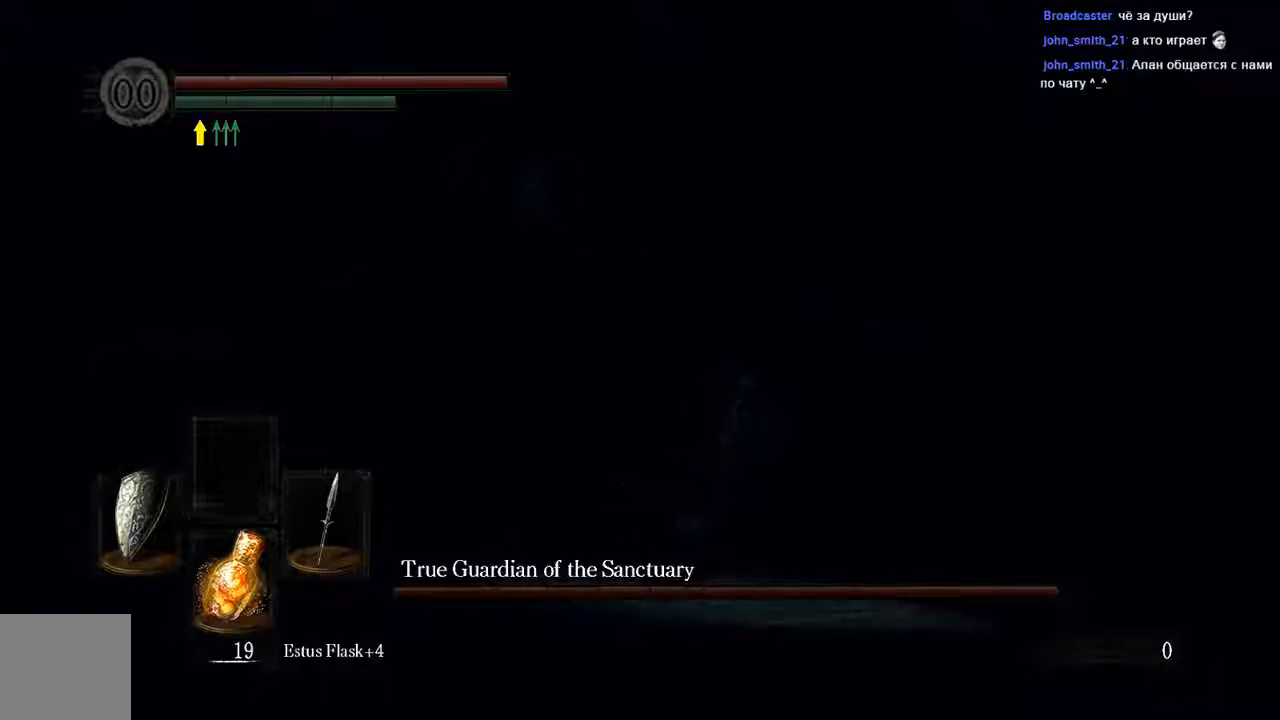
{"buttons": ["B", "L1"], "left_stick": "up-right", "right_stick": "center", "events": [[200, "L1", "down"]]}
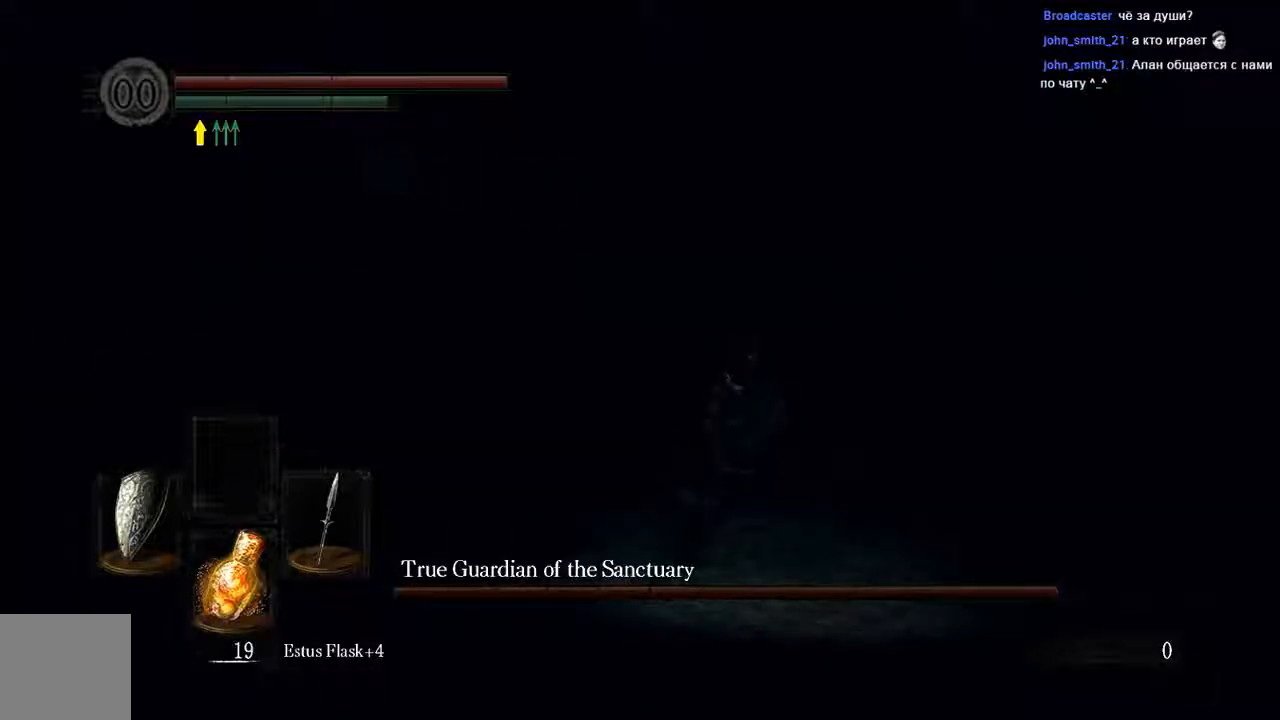
{"buttons": ["B", "L1"], "left_stick": "up-right", "right_stick": "center"}
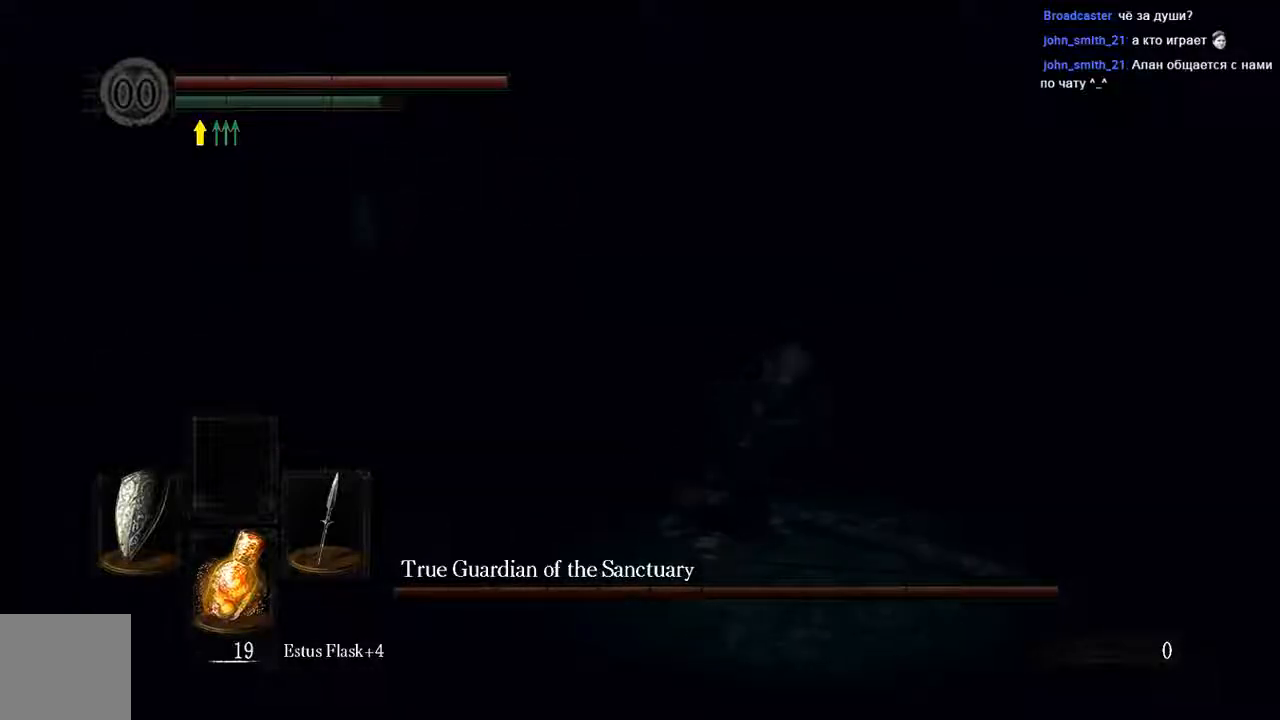
{"buttons": ["B", "L1"], "left_stick": "up-right", "right_stick": "center", "events": []}
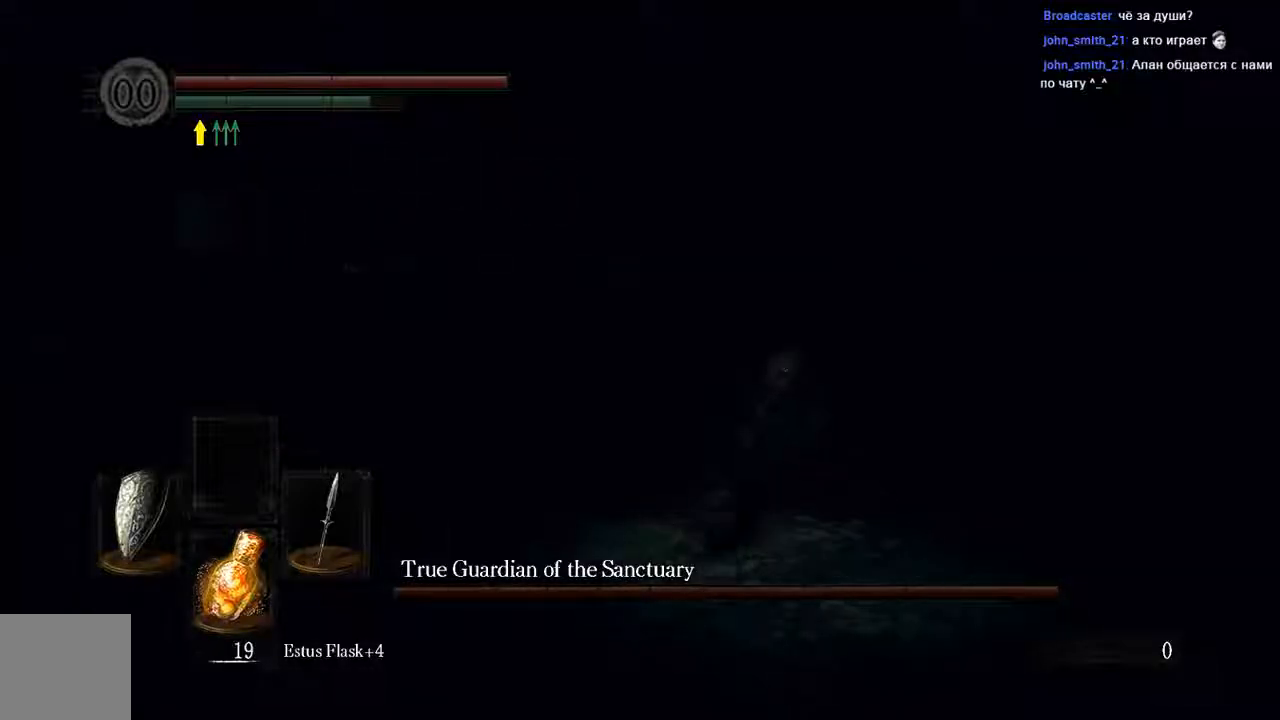
{"buttons": ["L1"], "left_stick": "up-right", "right_stick": "center", "events": [[450, "B", "up"]]}
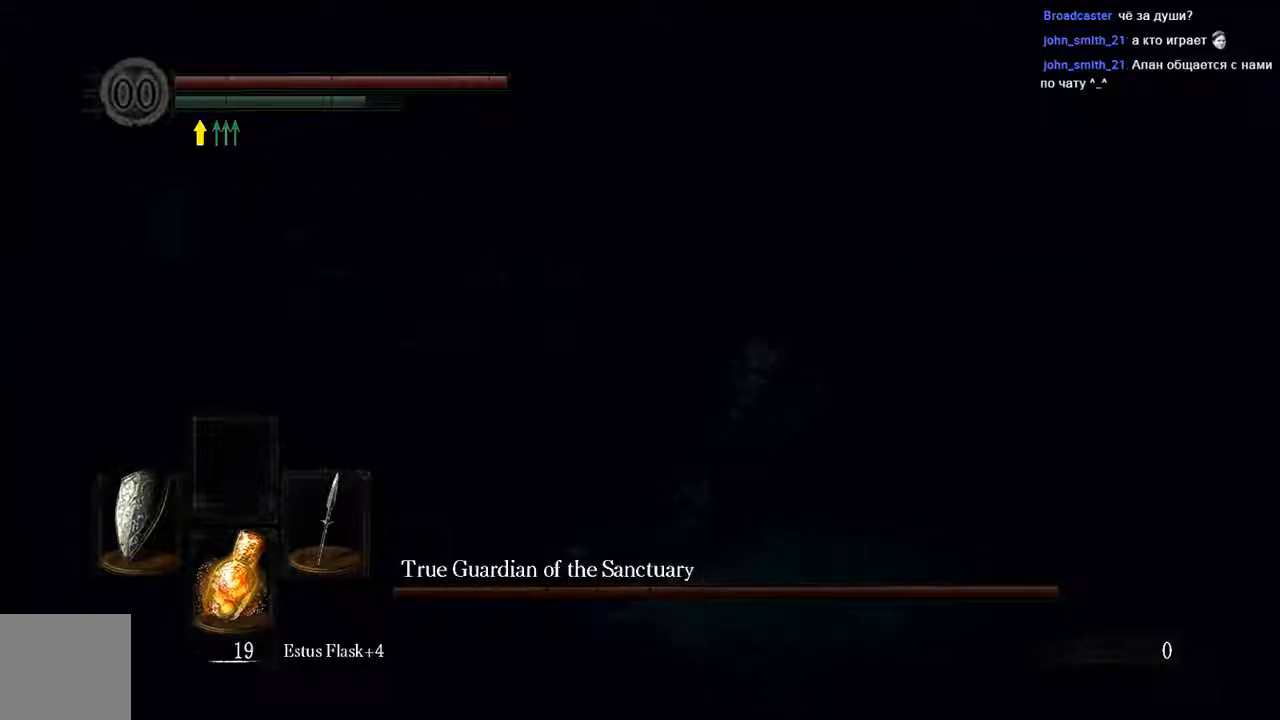
{"buttons": ["B", "L1"], "left_stick": "up-right", "right_stick": "center", "events": [[467, "B", "down"]]}
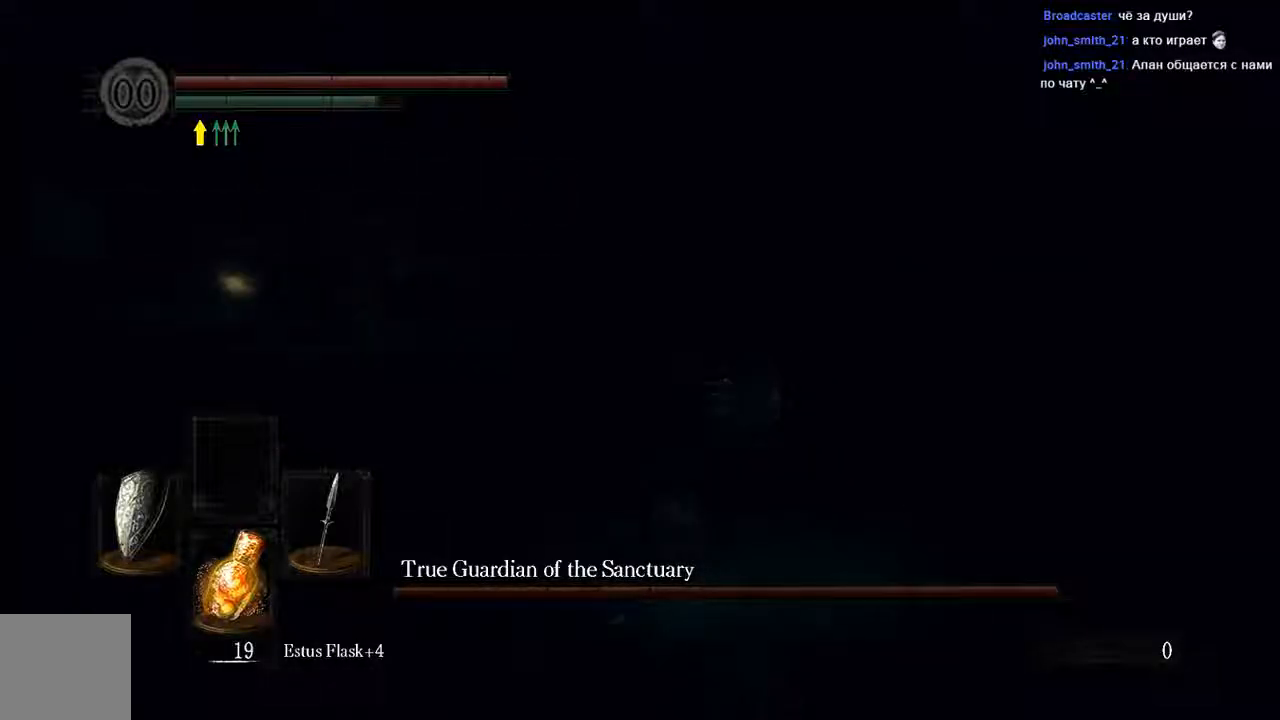
{"buttons": ["L1"], "left_stick": "up-right", "right_stick": "center", "events": [[67, "B", "up"]]}
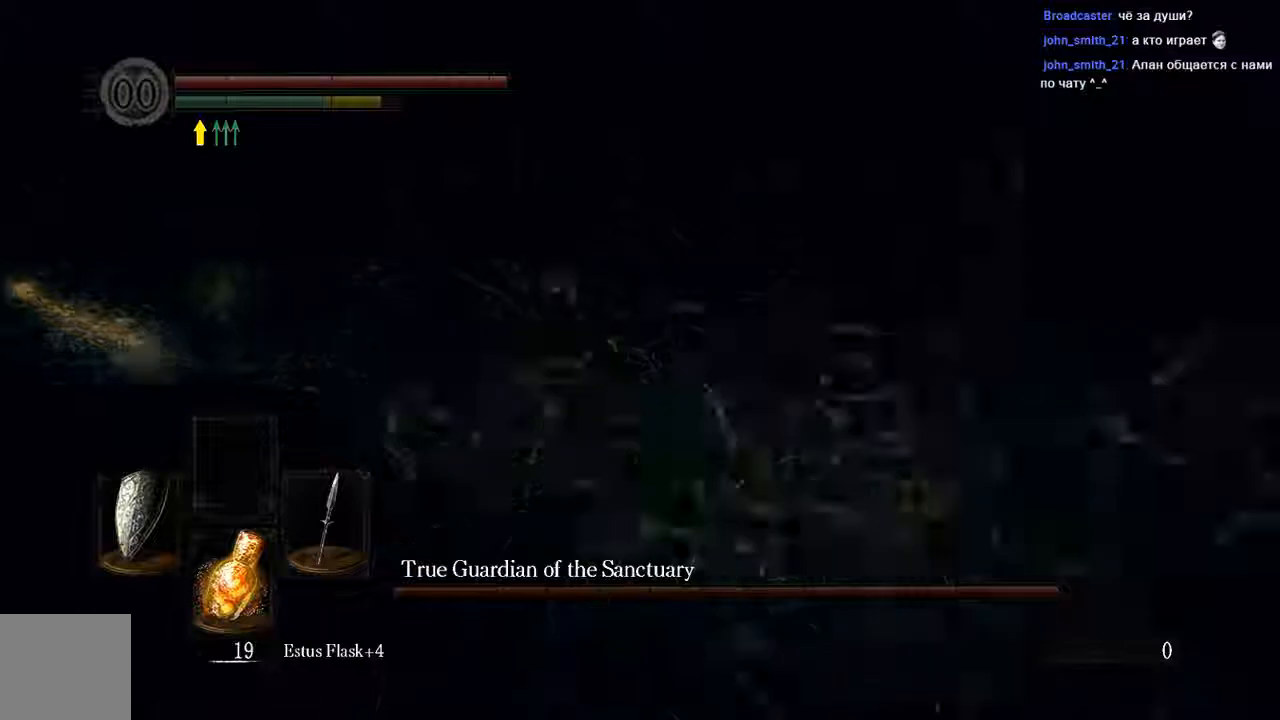
{"buttons": ["L1"], "left_stick": "up", "right_stick": "center", "events": [[67, "B", "down"], [167, "B", "up"], [300, "B", "down"], [367, "B", "up"], [467, "B", "down"], [483, "left_stick", "up"], [500, "B", "up"]]}
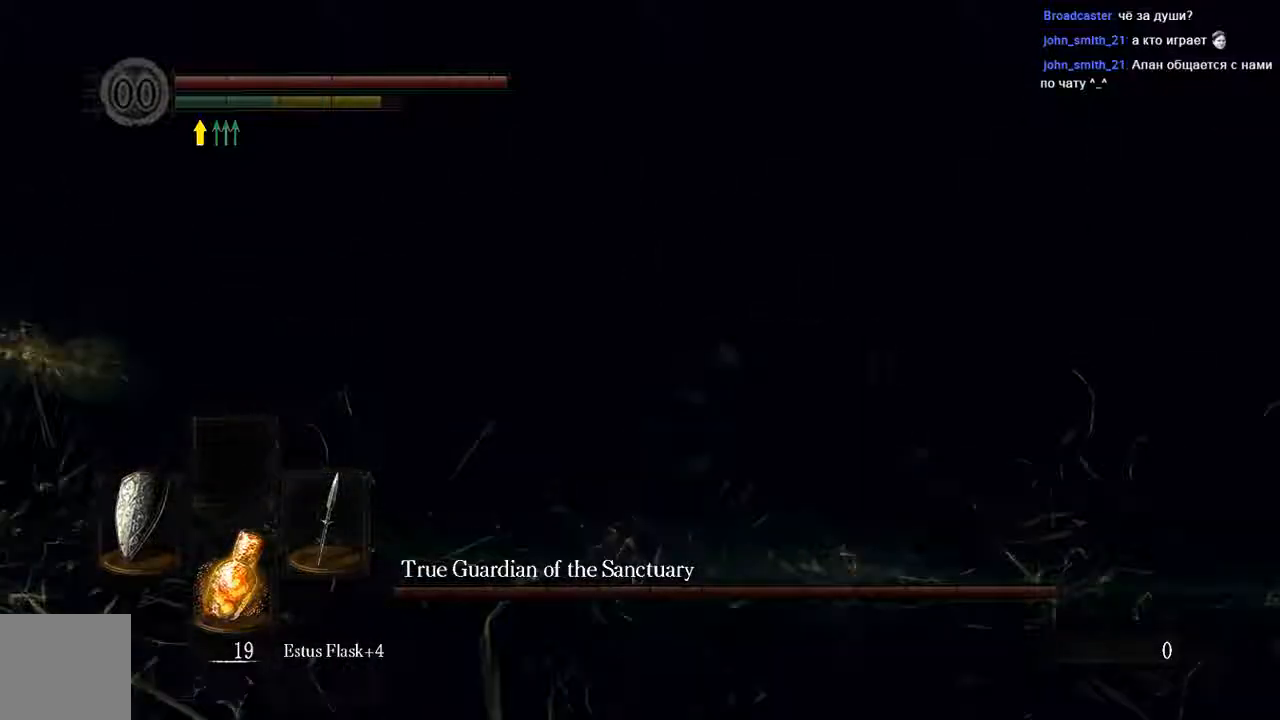
{"buttons": [], "left_stick": "up", "right_stick": "center", "events": [[167, "L1", "up"], [267, "right_stick", "left"], [417, "right_stick", "center"]]}
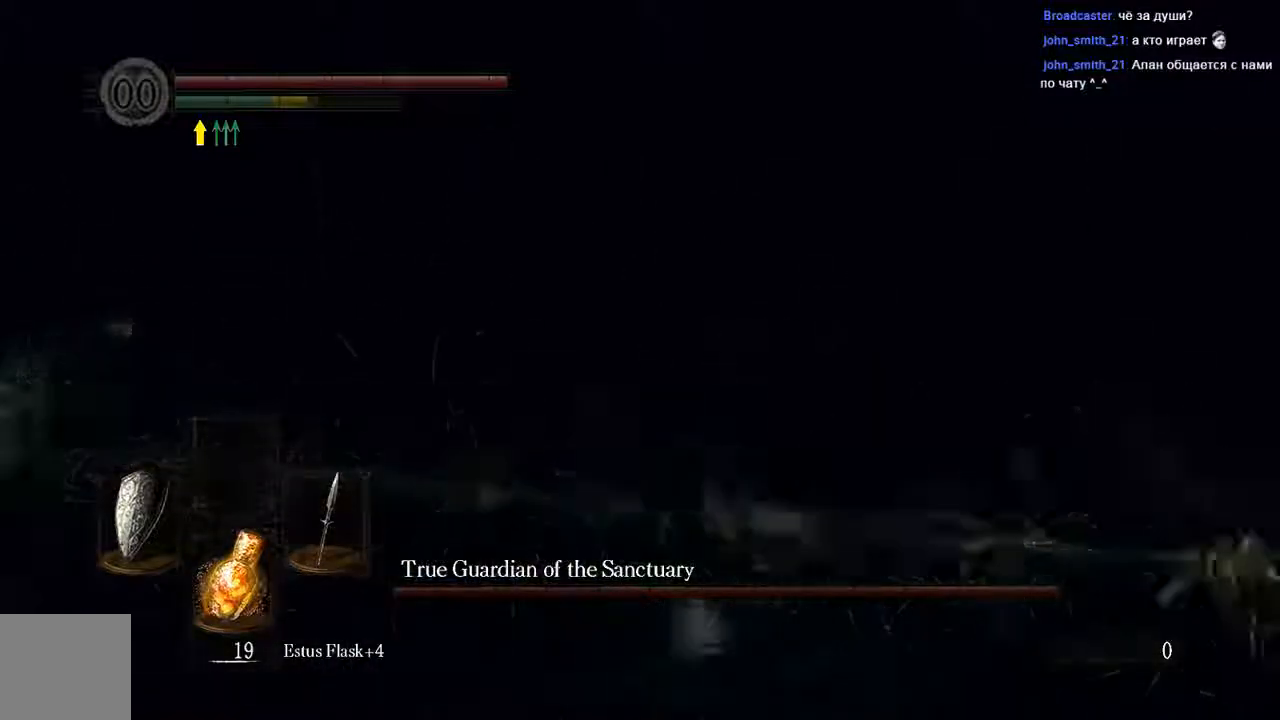
{"buttons": ["L1"], "left_stick": "up", "right_stick": "center", "events": [[217, "L1", "down"], [283, "B", "down"], [350, "B", "up"]]}
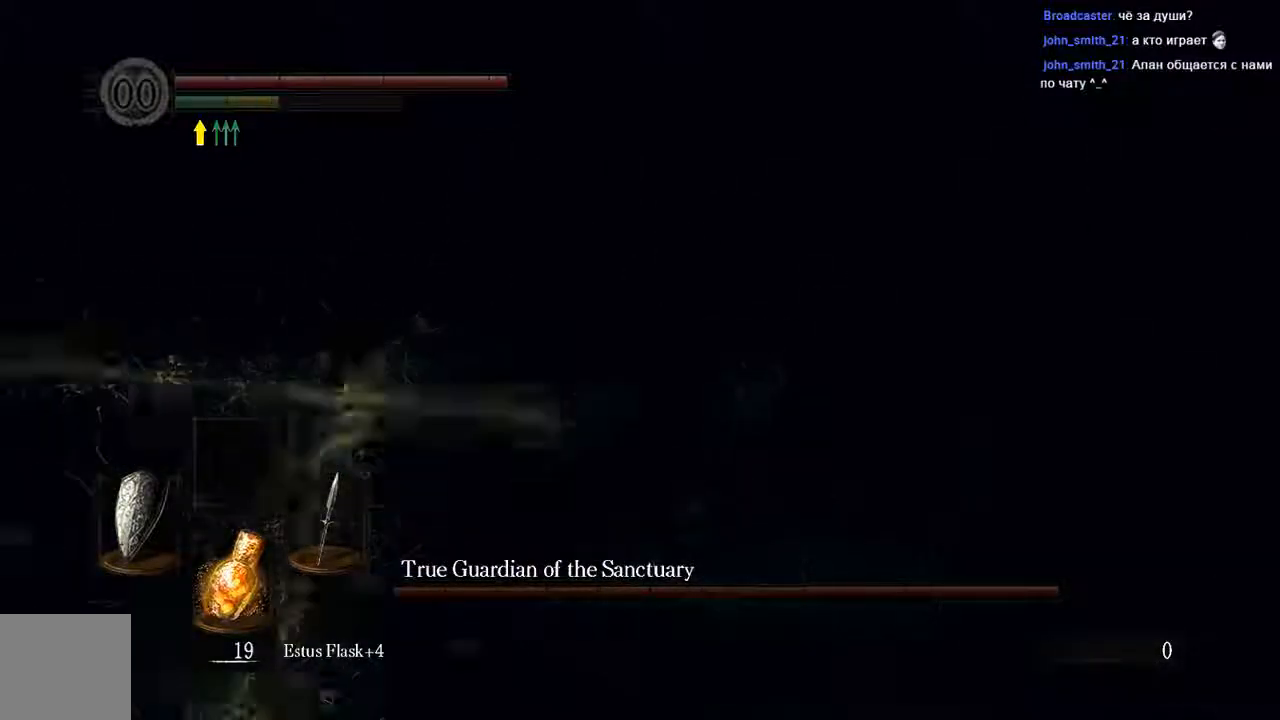
{"buttons": ["B"], "left_stick": "up", "right_stick": "center"}
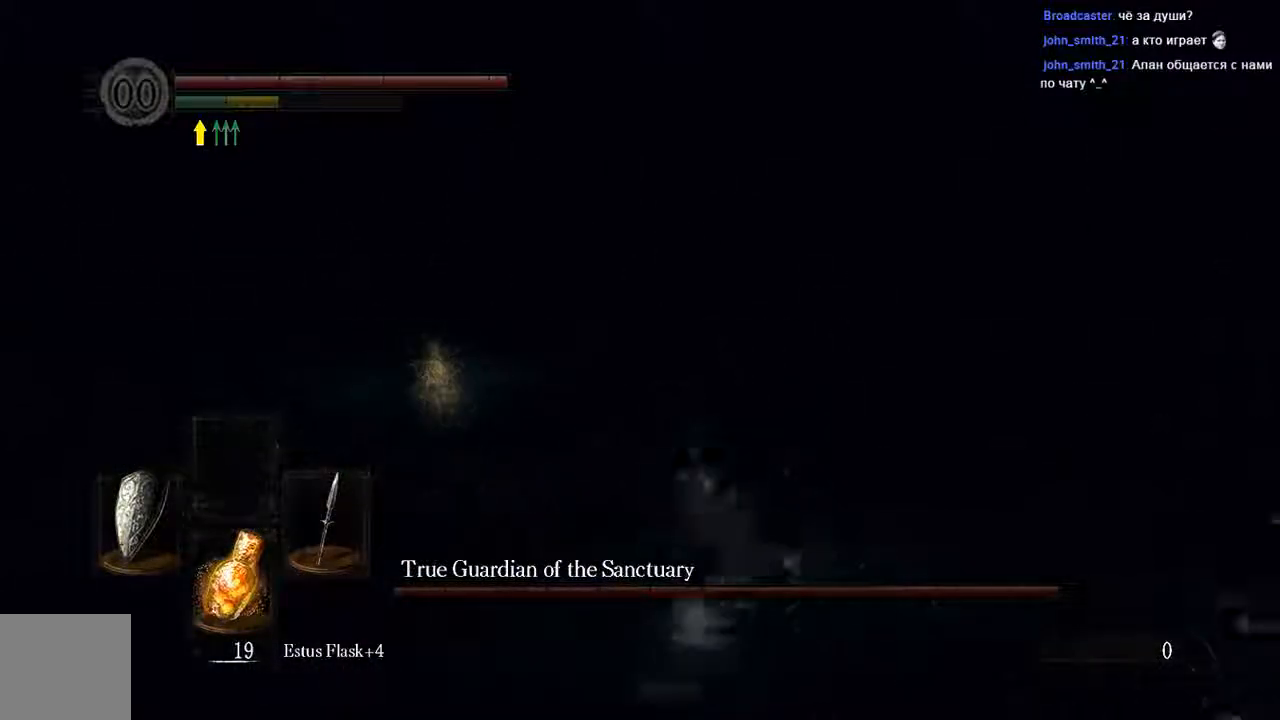
{"buttons": [], "left_stick": "up", "right_stick": "center", "events": [[50, "B", "up"], [50, "L1", "down"], [217, "B", "down"], [317, "B", "up"], [417, "L1", "up"], [433, "B", "down"], [500, "B", "up"]]}
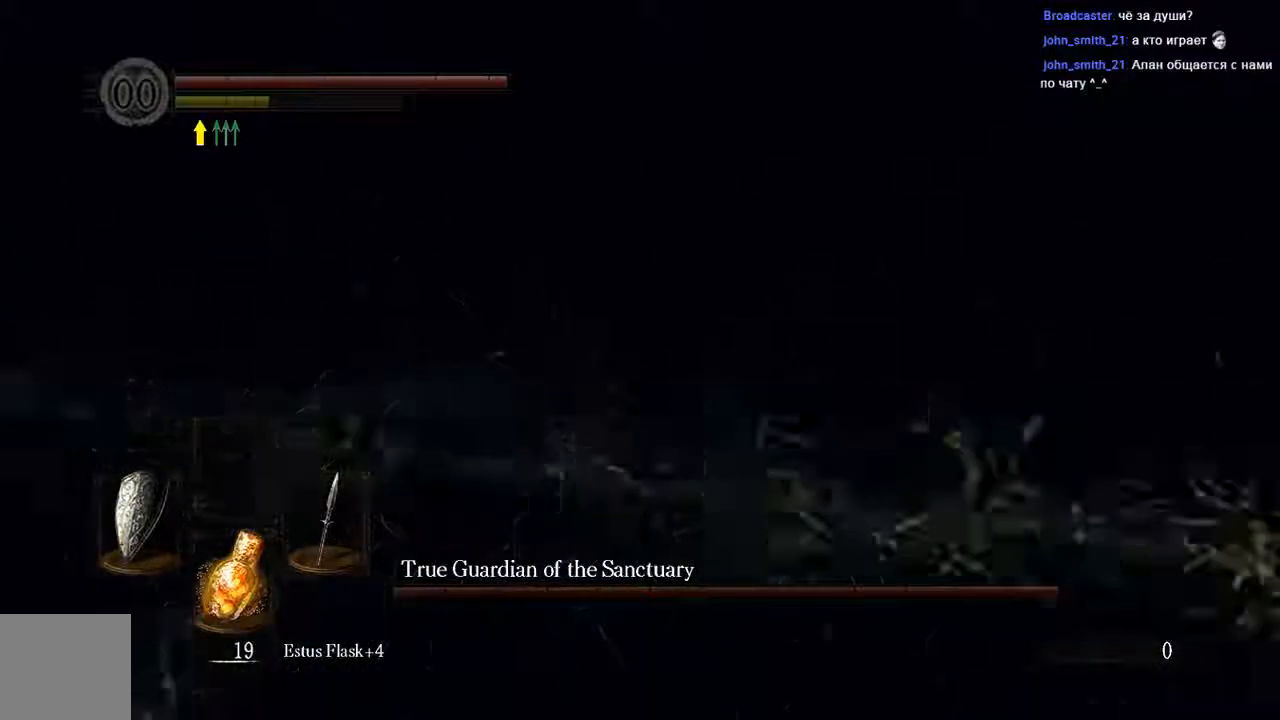
{"buttons": [], "left_stick": "up", "right_stick": "center", "events": [[133, "B", "down"], [233, "B", "up"]]}
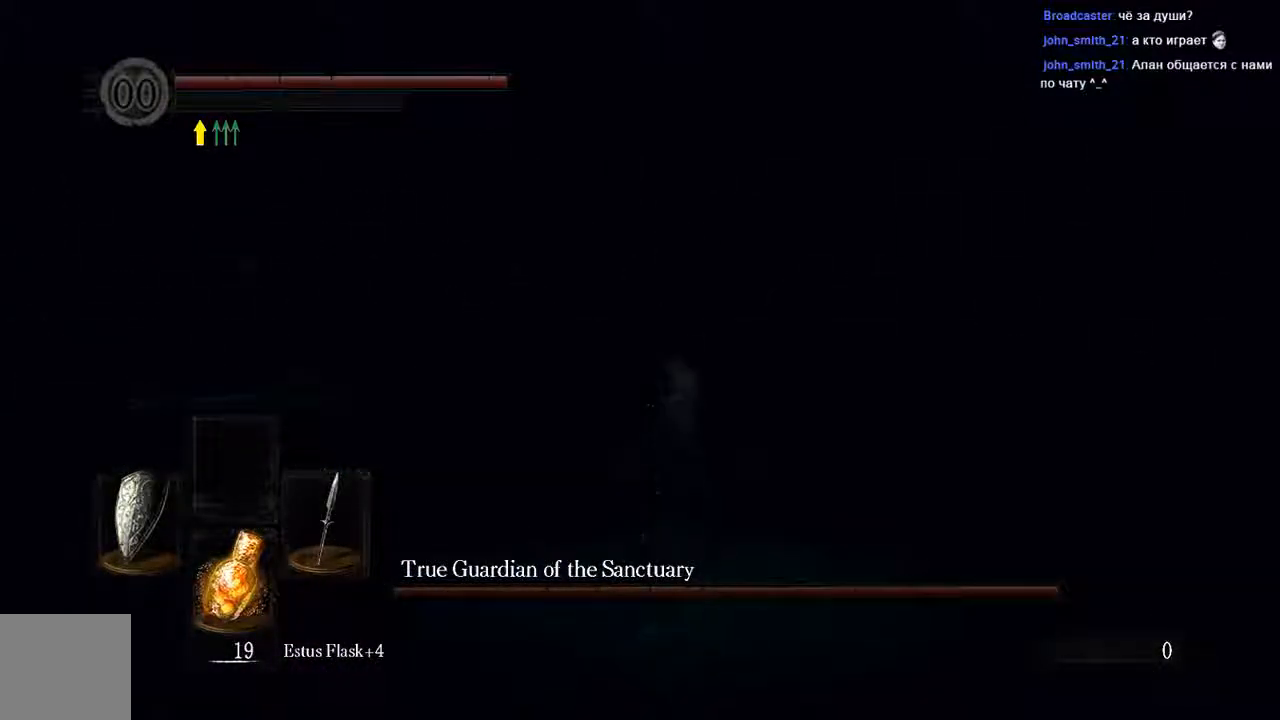
{"buttons": ["L1"], "left_stick": "up-right", "right_stick": "center", "events": [[167, "right_stick", "left"], [283, "right_stick", "center"], [433, "L1", "down"], [467, "left_stick", "up-right"]]}